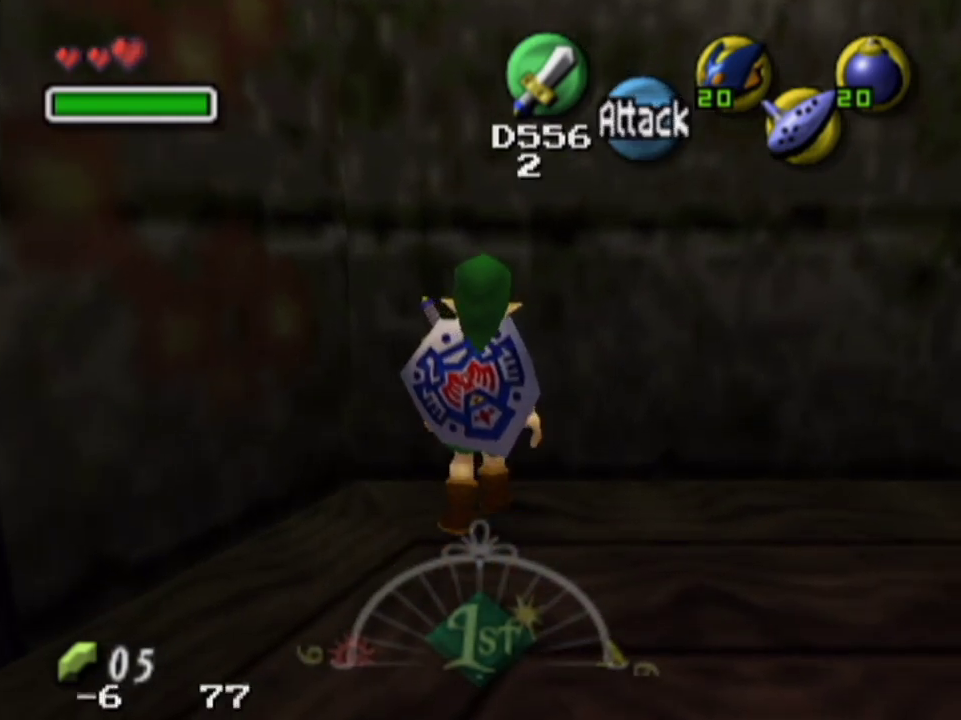
Gameplay with a controller; each line is a JSON object with the inputs held at the frame after it (dt_ms = milliseconds from this image to that frame). "events" lists button and stick changes between this image and that frame as [ms after this image, input, new state], when the widget could be followed in between. Not read: L3 R3.
{"dt_ms": 400, "buttons": [], "left_stick": "up", "right_stick": "center", "events": [[100, "left_stick", "up"]]}
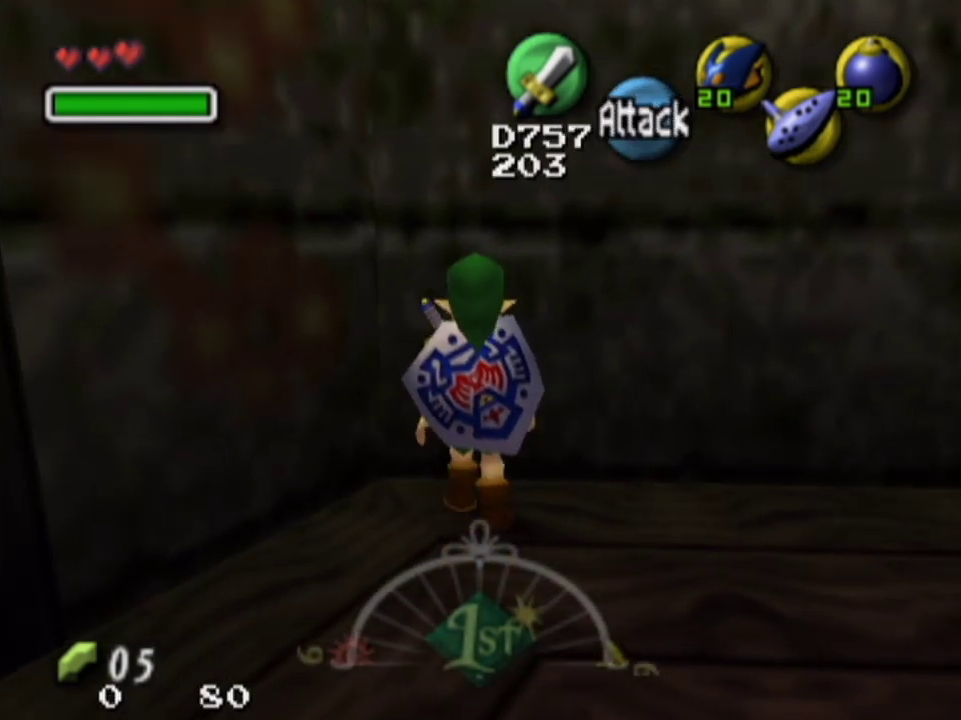
{"dt_ms": 500, "buttons": ["L1"], "left_stick": "center", "right_stick": "center", "events": [[333, "L1", "down"], [367, "left_stick", "center"]]}
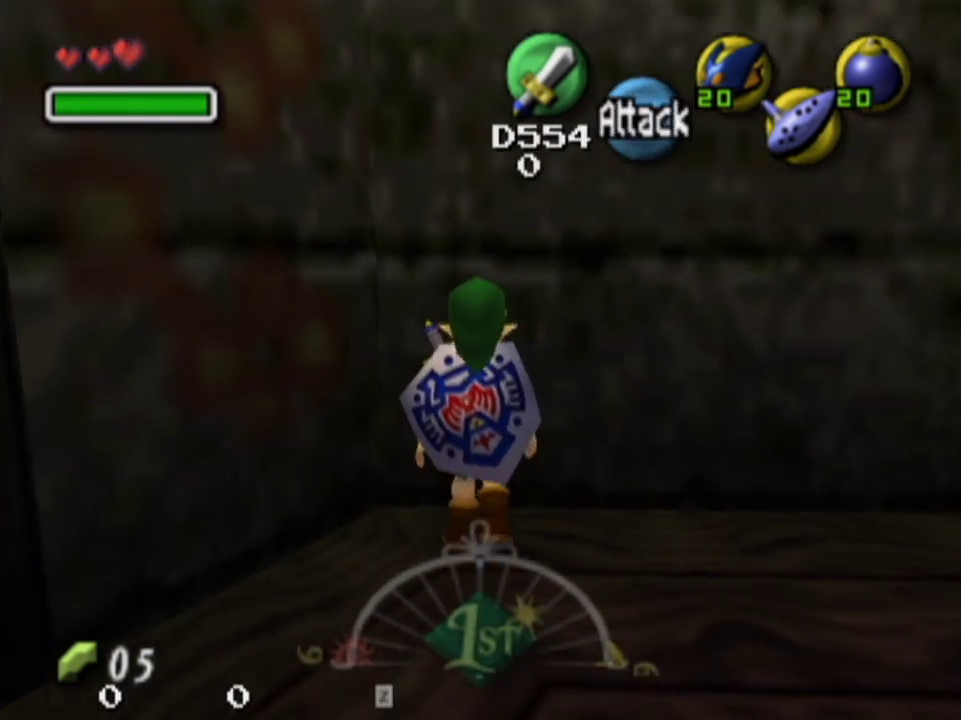
{"dt_ms": 500, "buttons": ["L1"], "left_stick": "center", "right_stick": "center", "events": []}
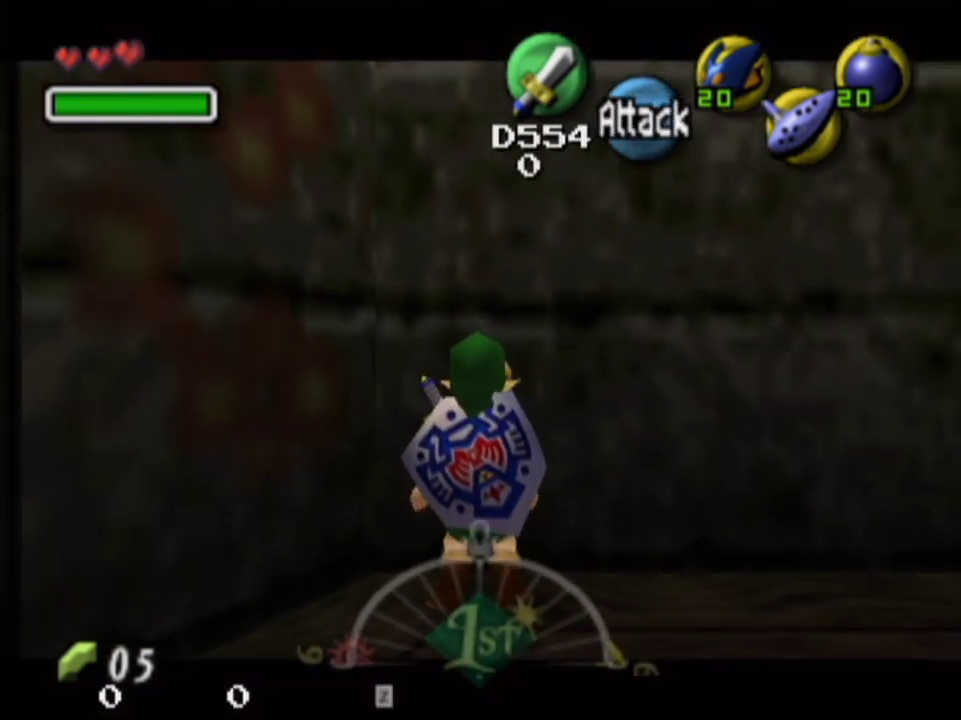
{"dt_ms": 500, "buttons": ["L1"], "left_stick": "center", "right_stick": "center", "events": []}
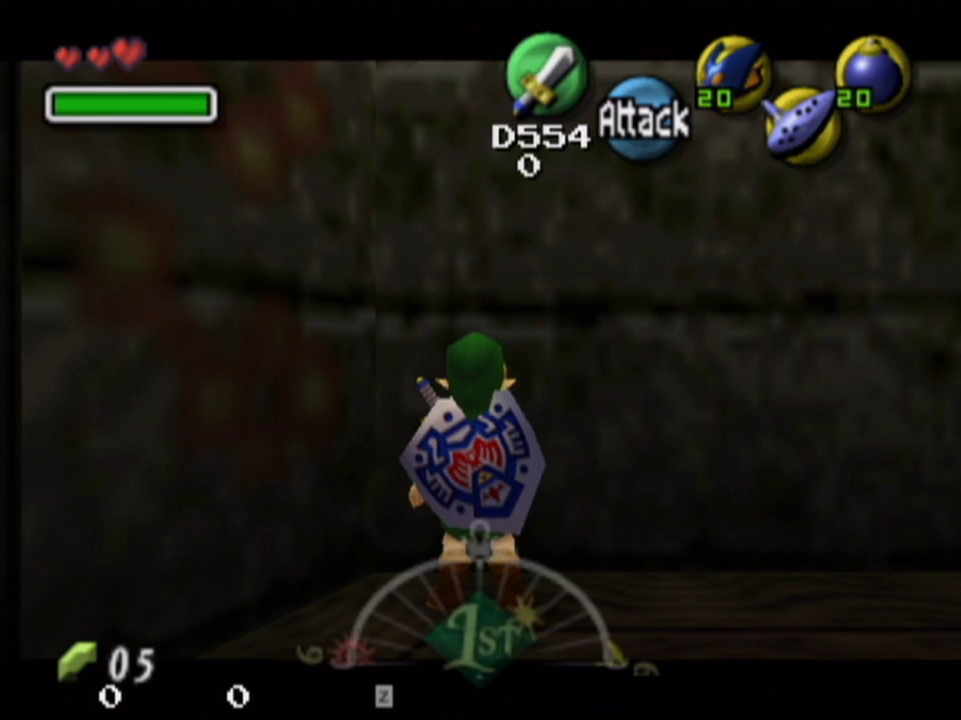
{"dt_ms": 500, "buttons": ["L1"], "left_stick": "center", "right_stick": "center", "events": []}
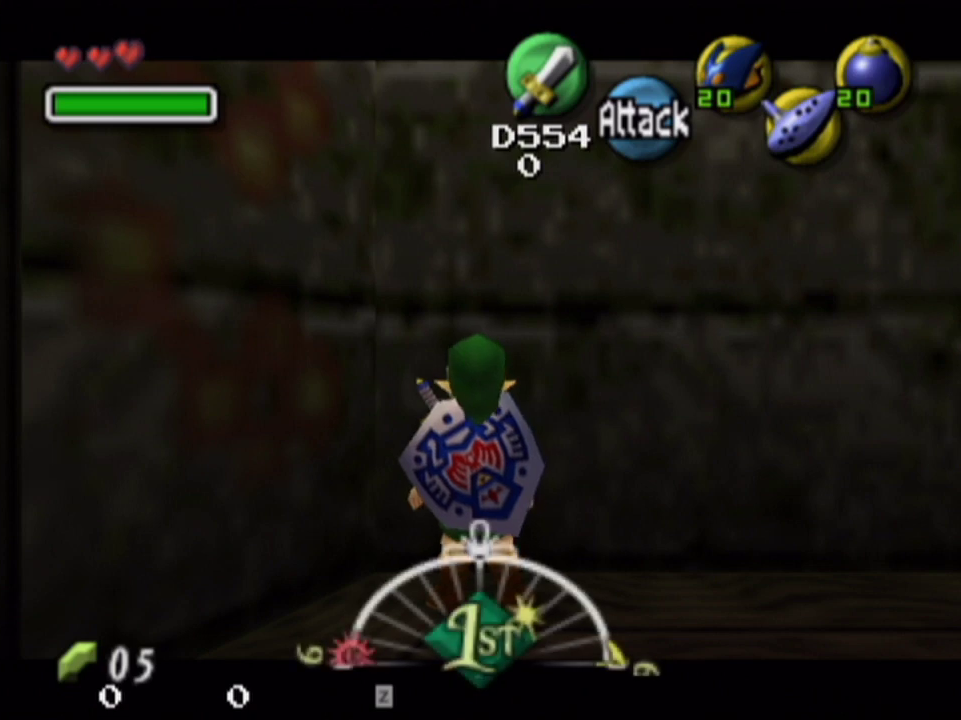
{"dt_ms": 700, "buttons": [], "left_stick": "up", "right_stick": "center", "events": [[700, "L1", "up"], [700, "left_stick", "up"]]}
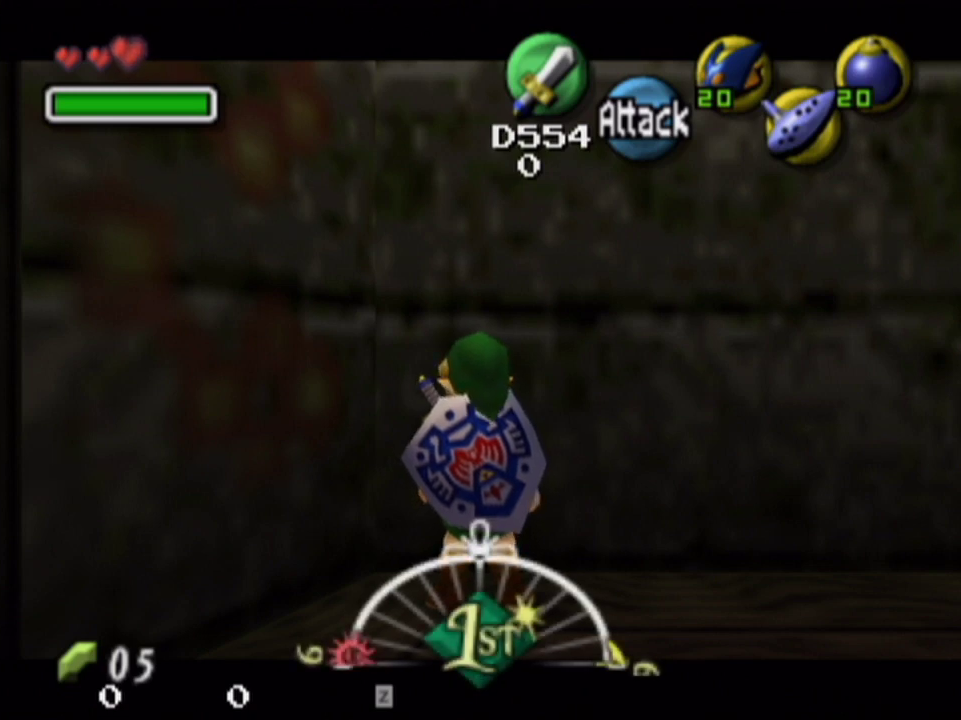
{"dt_ms": 200, "buttons": [], "left_stick": "up-right", "right_stick": "center", "events": [[200, "left_stick", "up-right"]]}
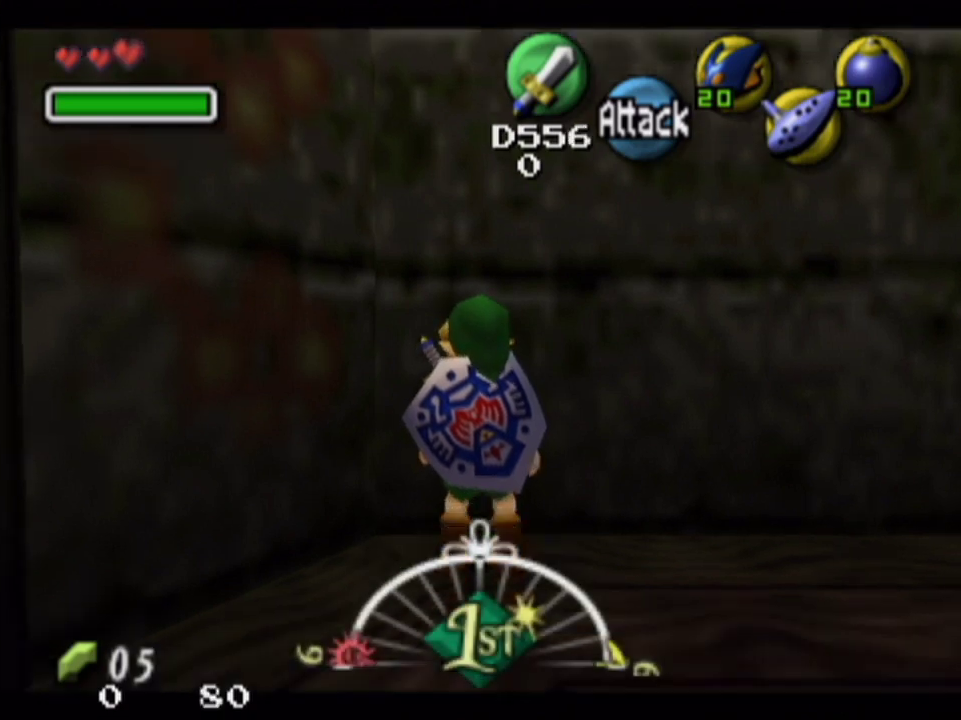
{"dt_ms": 600, "buttons": [], "left_stick": "up", "right_stick": "center", "events": [[333, "left_stick", "up"], [467, "left_stick", "up-right"], [600, "left_stick", "up"]]}
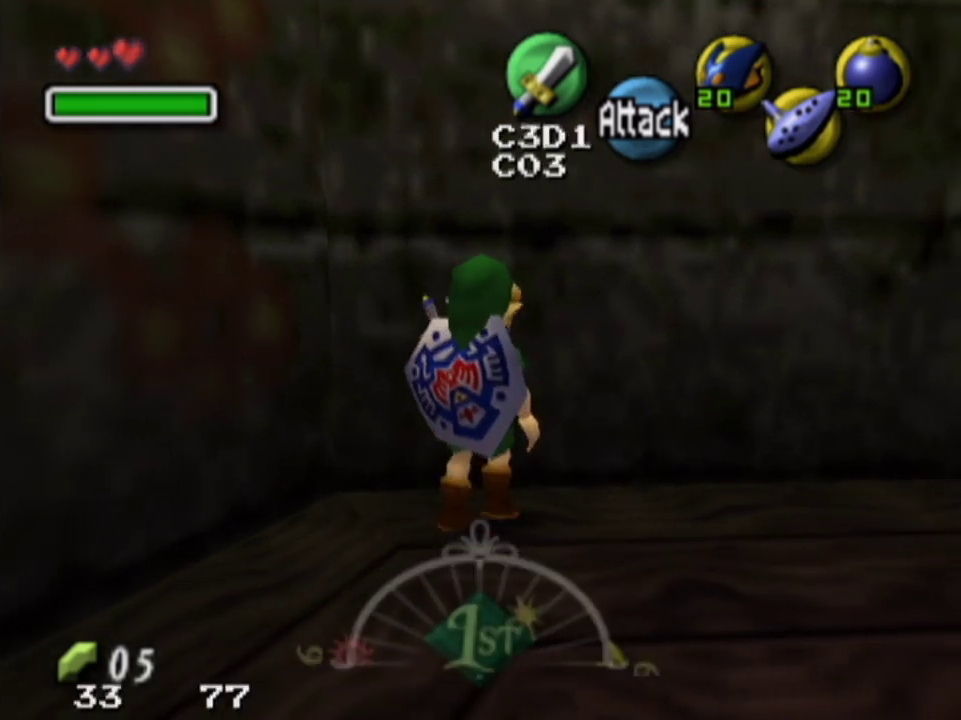
{"dt_ms": 300, "buttons": ["L1"], "left_stick": "center", "right_stick": "center", "events": [[233, "L1", "down"], [267, "left_stick", "center"]]}
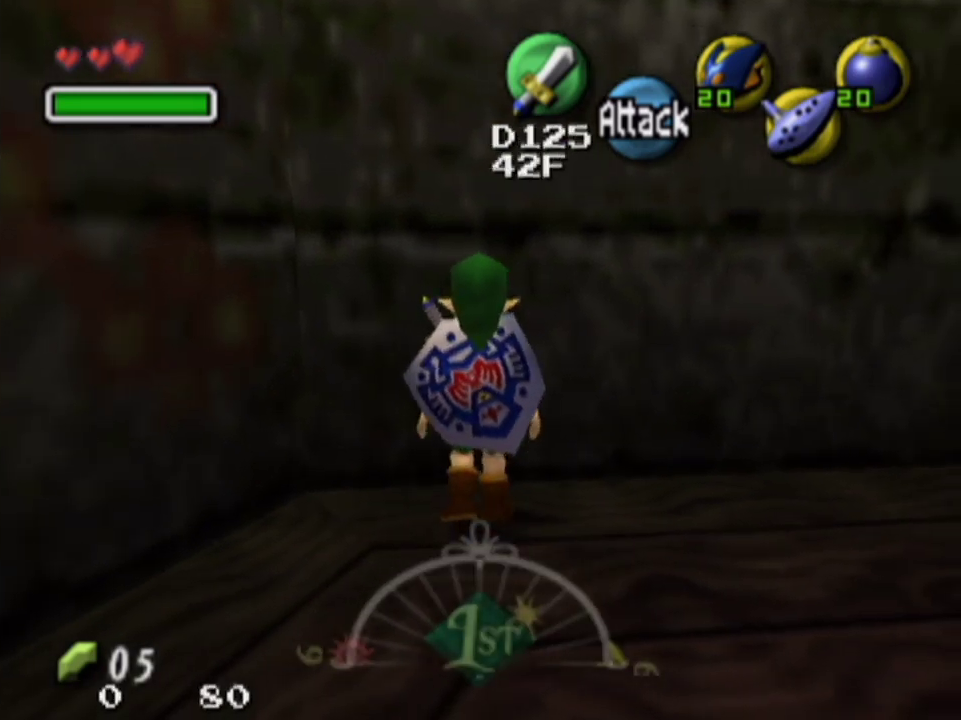
{"dt_ms": 700, "buttons": ["L1"], "left_stick": "center", "right_stick": "center", "events": []}
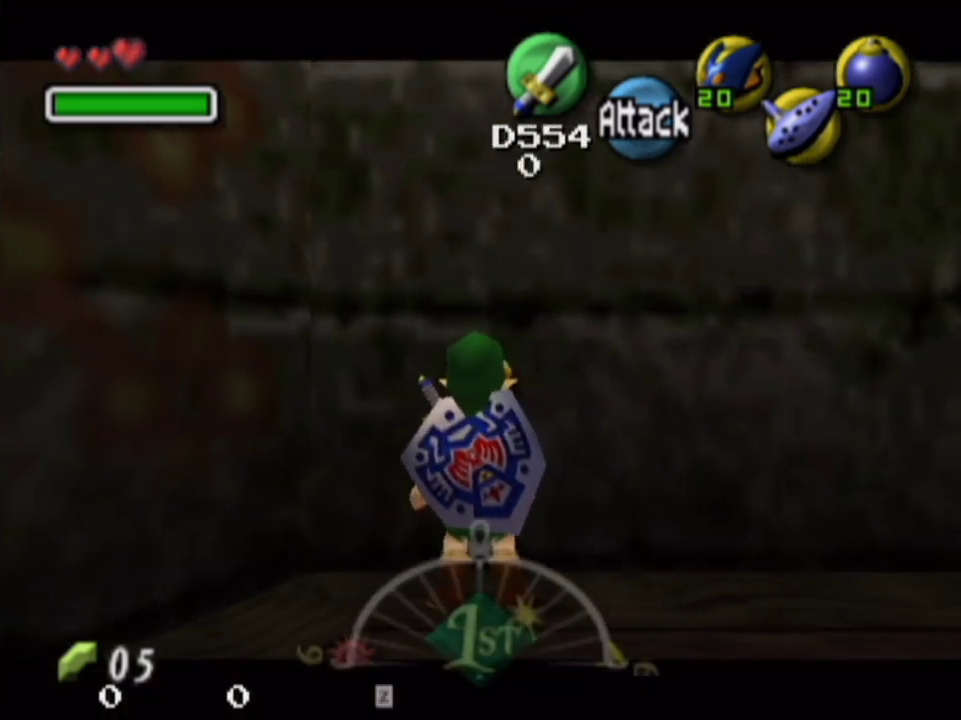
{"dt_ms": 500, "buttons": ["L1"], "left_stick": "center", "right_stick": "center", "events": []}
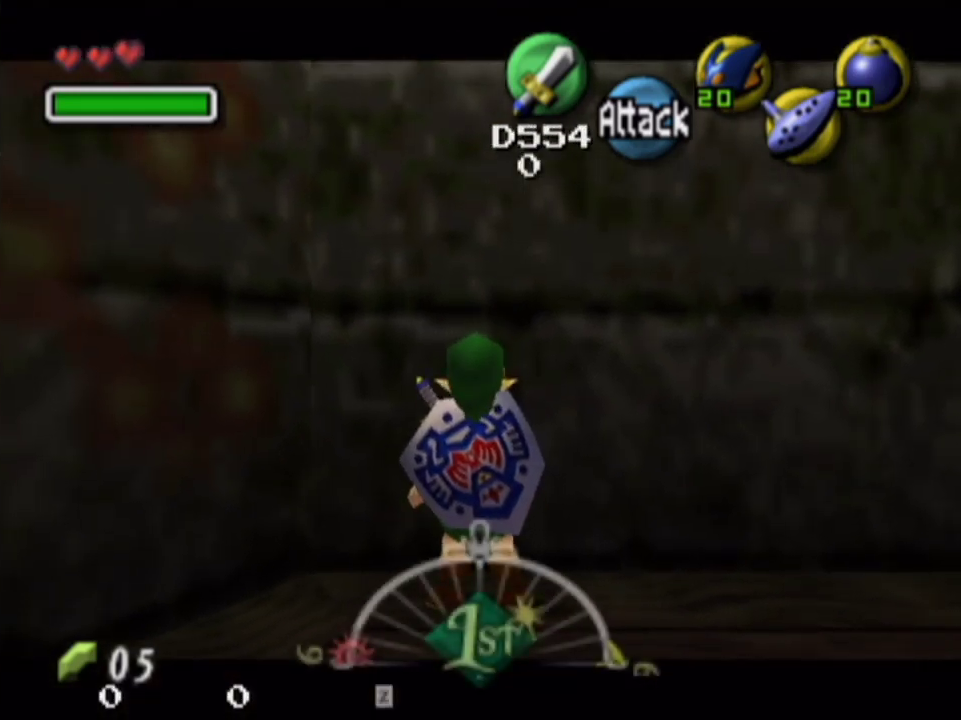
{"dt_ms": 500, "buttons": ["L1"], "left_stick": "center", "right_stick": "center", "events": []}
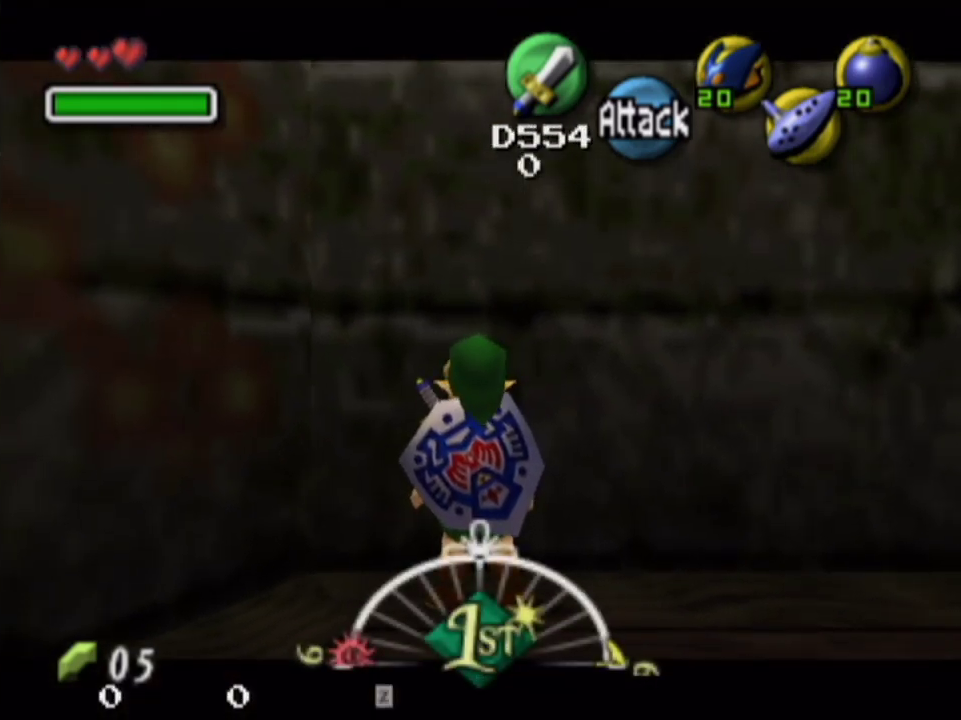
{"dt_ms": 500, "buttons": ["L1"], "left_stick": "center", "right_stick": "center", "events": []}
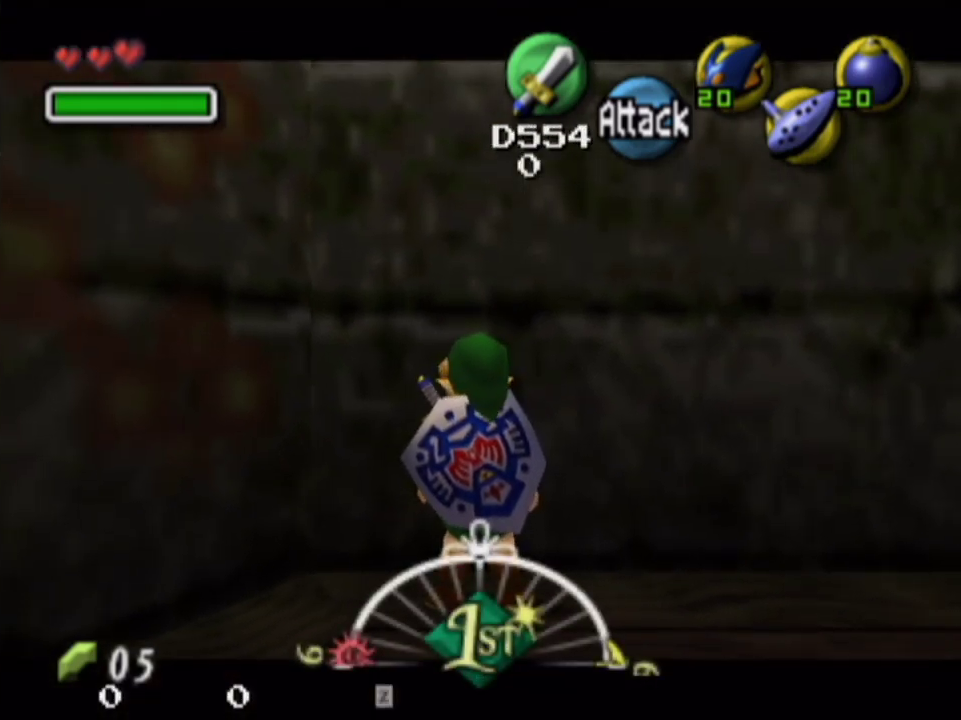
{"dt_ms": 500, "buttons": ["L1"], "left_stick": "down", "right_stick": "center", "events": [[33, "left_stick", "down"]]}
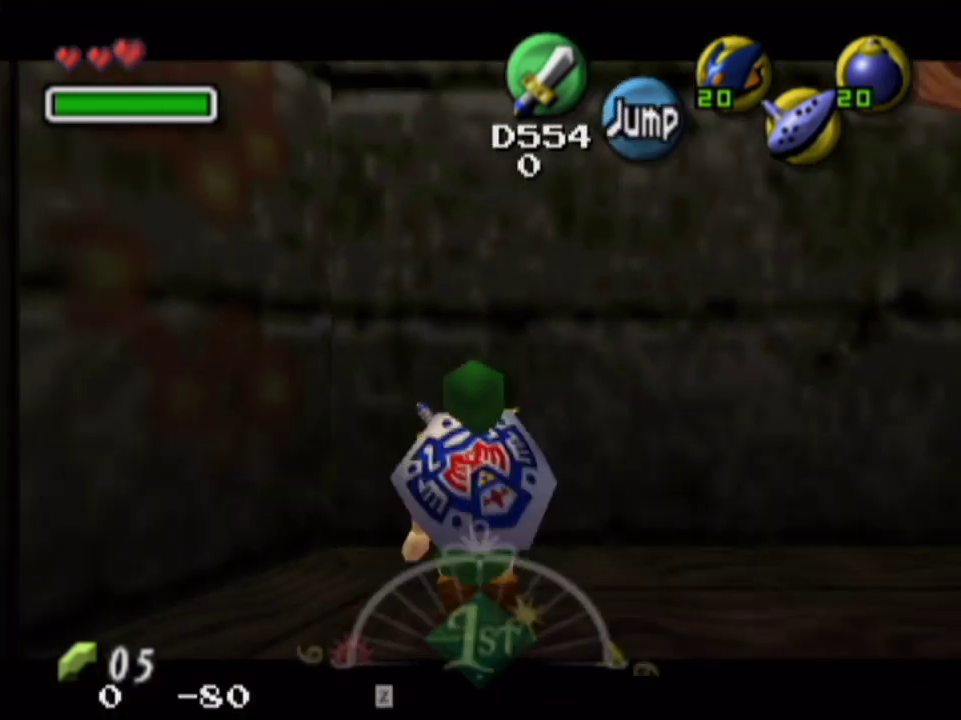
{"dt_ms": 300, "buttons": ["L1"], "left_stick": "down", "right_stick": "center", "events": []}
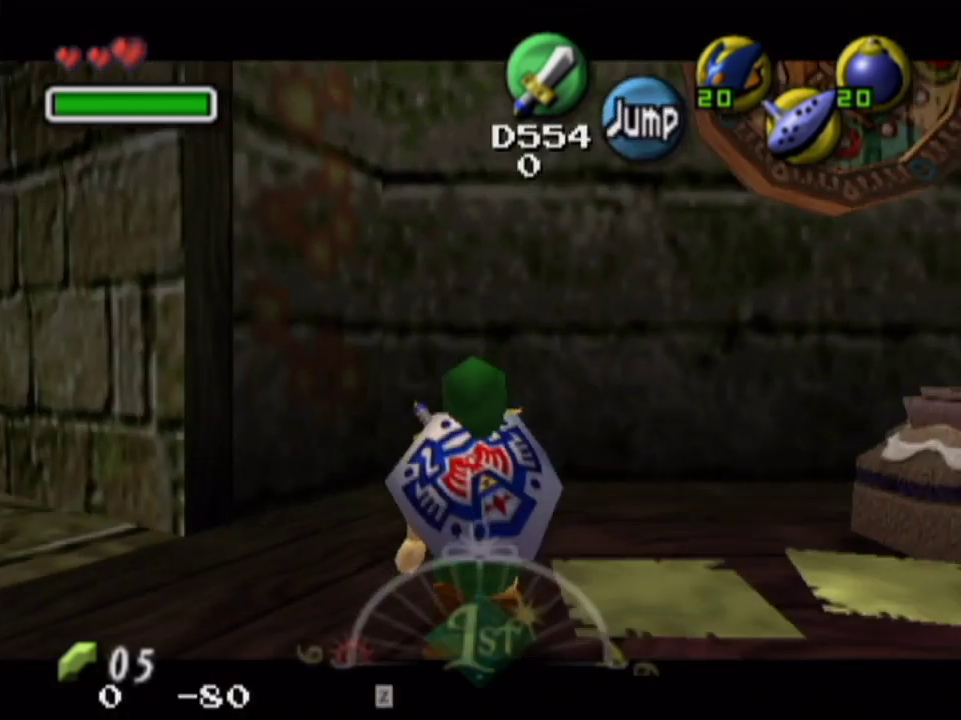
{"dt_ms": 200, "buttons": ["L1"], "left_stick": "up", "right_stick": "center", "events": [[33, "left_stick", "up"]]}
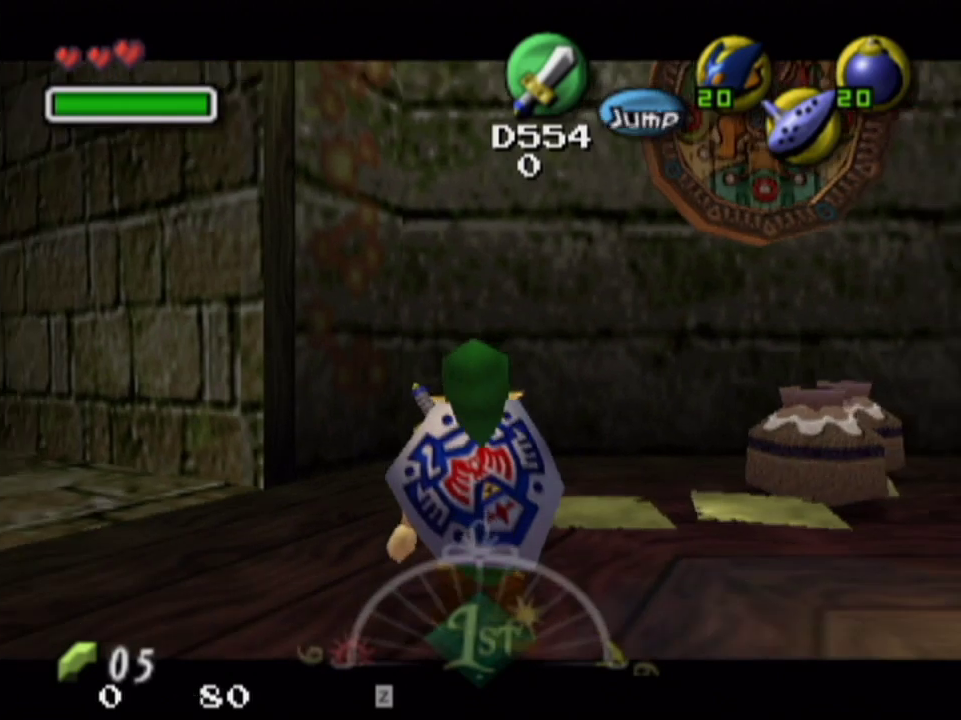
{"dt_ms": 500, "buttons": [], "left_stick": "up", "right_stick": "center", "events": [[33, "left_stick", "center"], [400, "L1", "up"], [433, "left_stick", "up"]]}
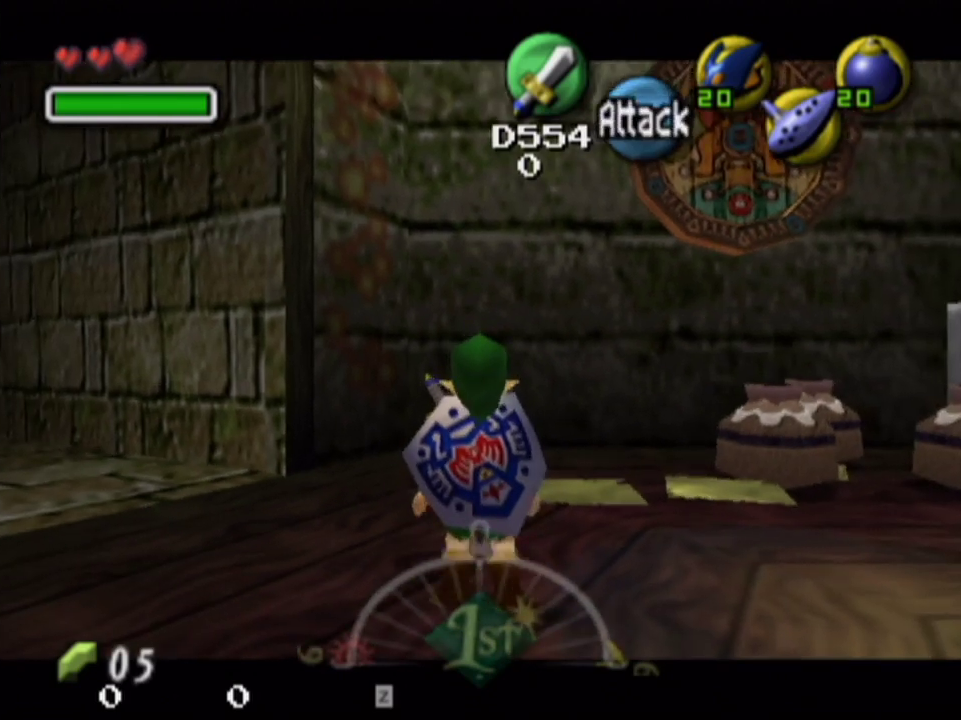
{"dt_ms": 300, "buttons": [], "left_stick": "up", "right_stick": "center", "events": []}
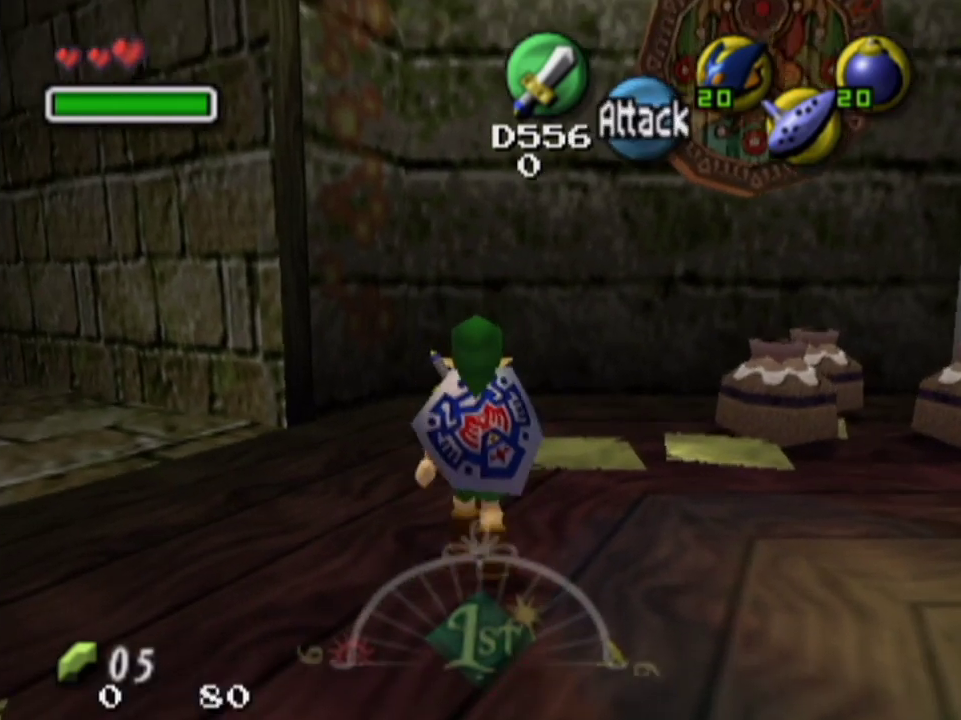
{"dt_ms": 300, "buttons": [], "left_stick": "up", "right_stick": "center", "events": []}